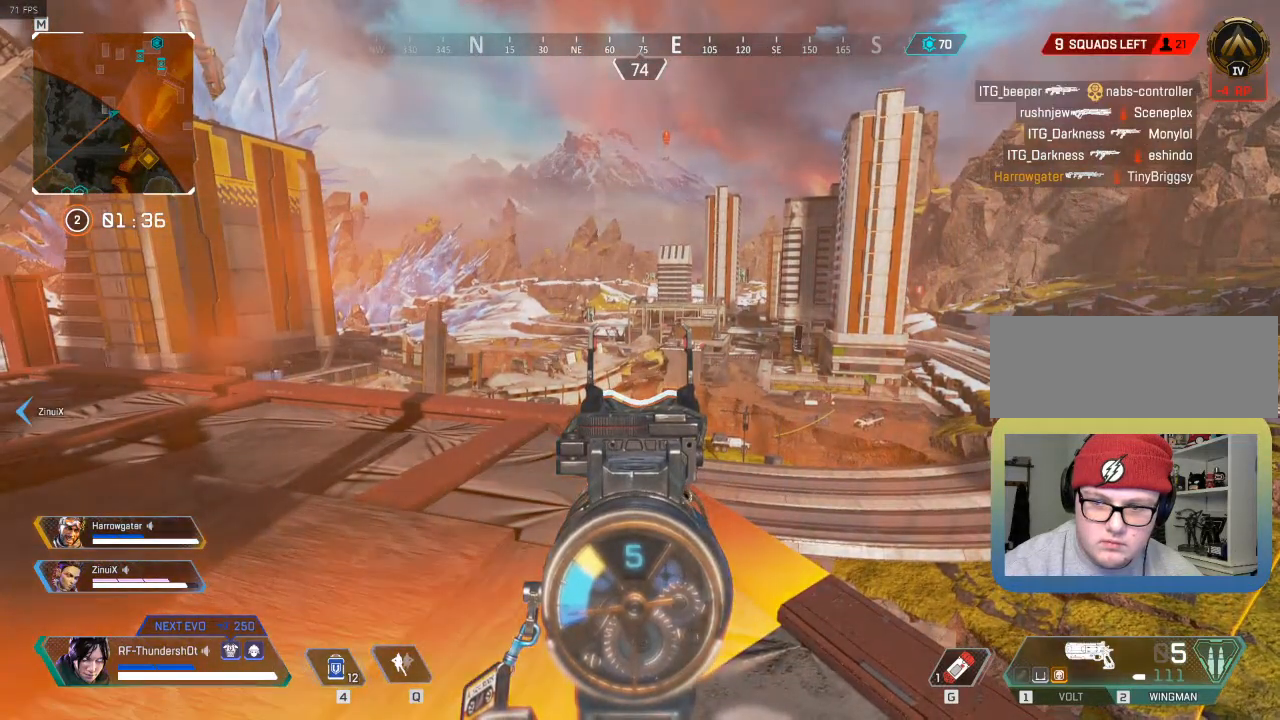
Gameplay with keyboard; each line is a JSON object with the keys held at the frame after it. "events" lists presses ("down") and releases ("up") of ".", "/", "0", "1", "2", "3", "4", "5", "6", "7", "8", "9", "a", "alt_l", "alt_r", "b", "backslash", "backspace", "c", "caps_lock", "comma", "ctrl_l", "ctrl_r", "d", "down", "e", "equals", "escape", "f", "f1", "f10", "f11", "f12", "f2", "f3", "f4", "f5", "f6", "f7", "f8", "f9", "g", "h", "i", "j", "k", "l", "lbracket", "left", "m", "minus", "n", "o", "p", "q", "quote", "r", "rbracket", "return", "right", "s", "semicolon", "shift_l", "shift_r", "space", "super", "t", "tab", "tilde", "u", "up", "v", "w", "x", "y" and "z" between this image and that frame as [ms after this image, input, new state], when the widget could be followed in between. No other keys are recorded. Mouse input is not recorded.
{"keys": [], "events": []}
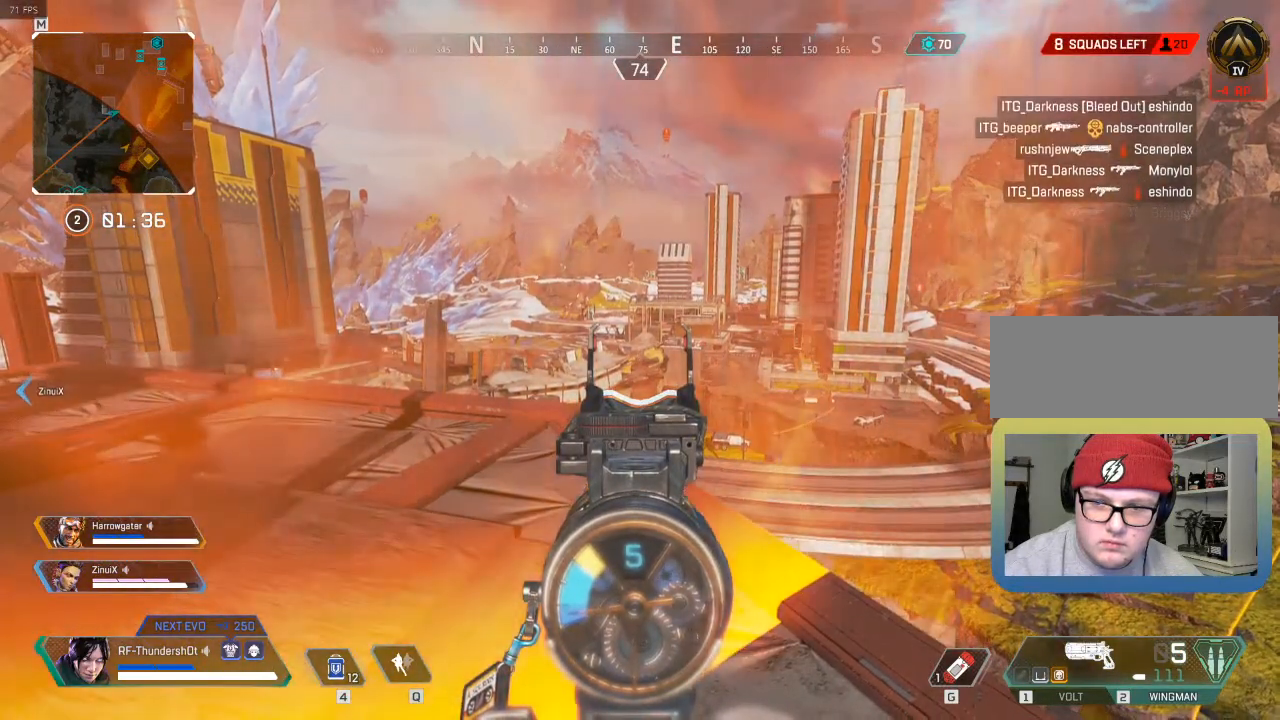
{"keys": [], "events": []}
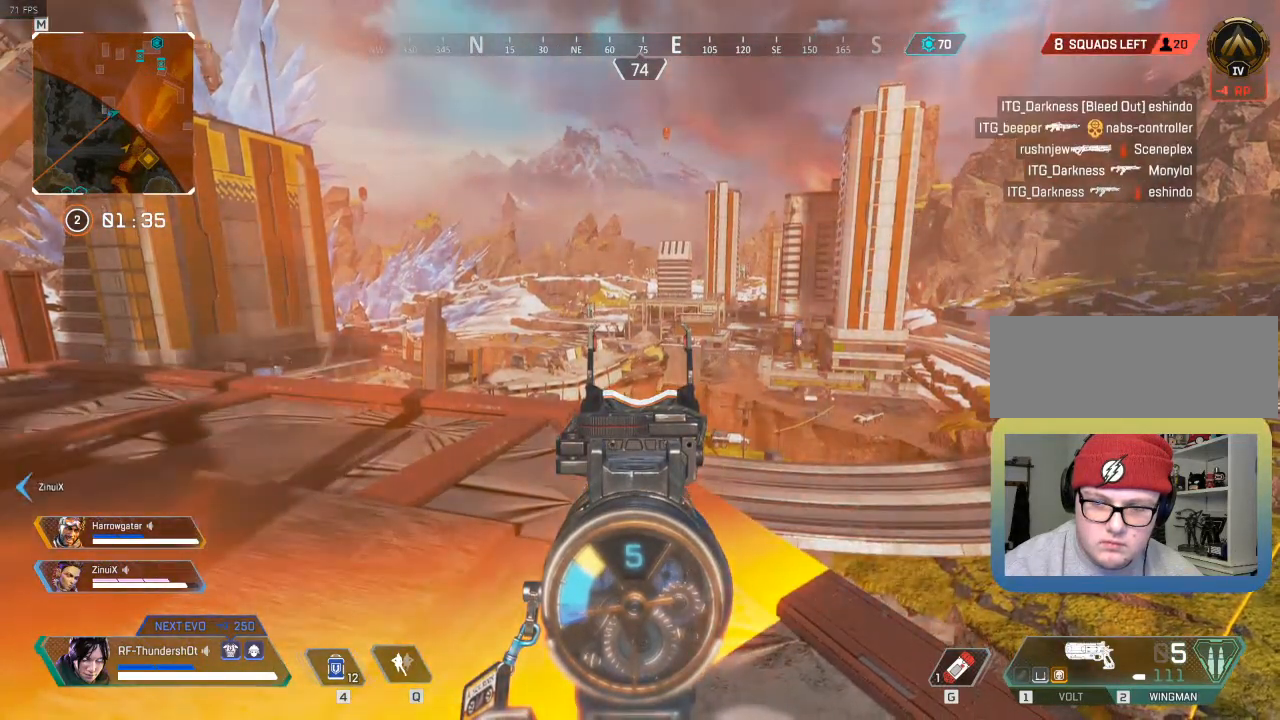
{"keys": [], "events": [[250, "a", "down"], [317, "a", "up"]]}
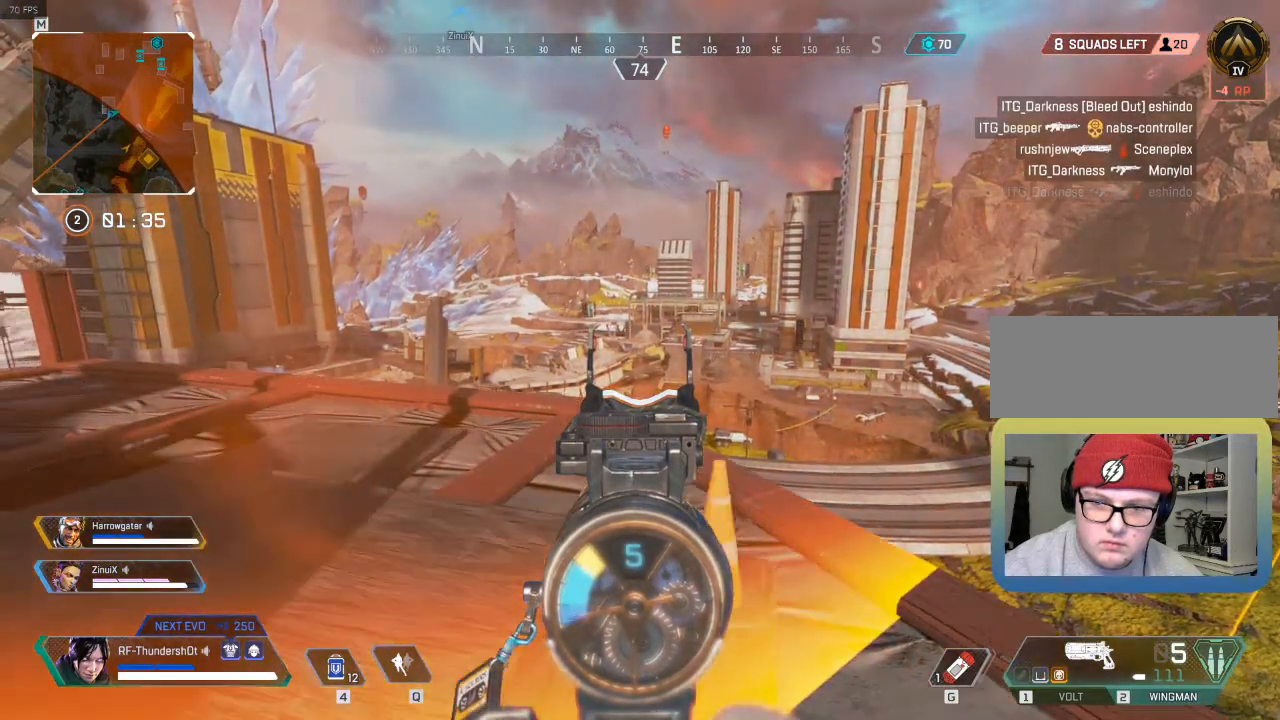
{"keys": [], "events": []}
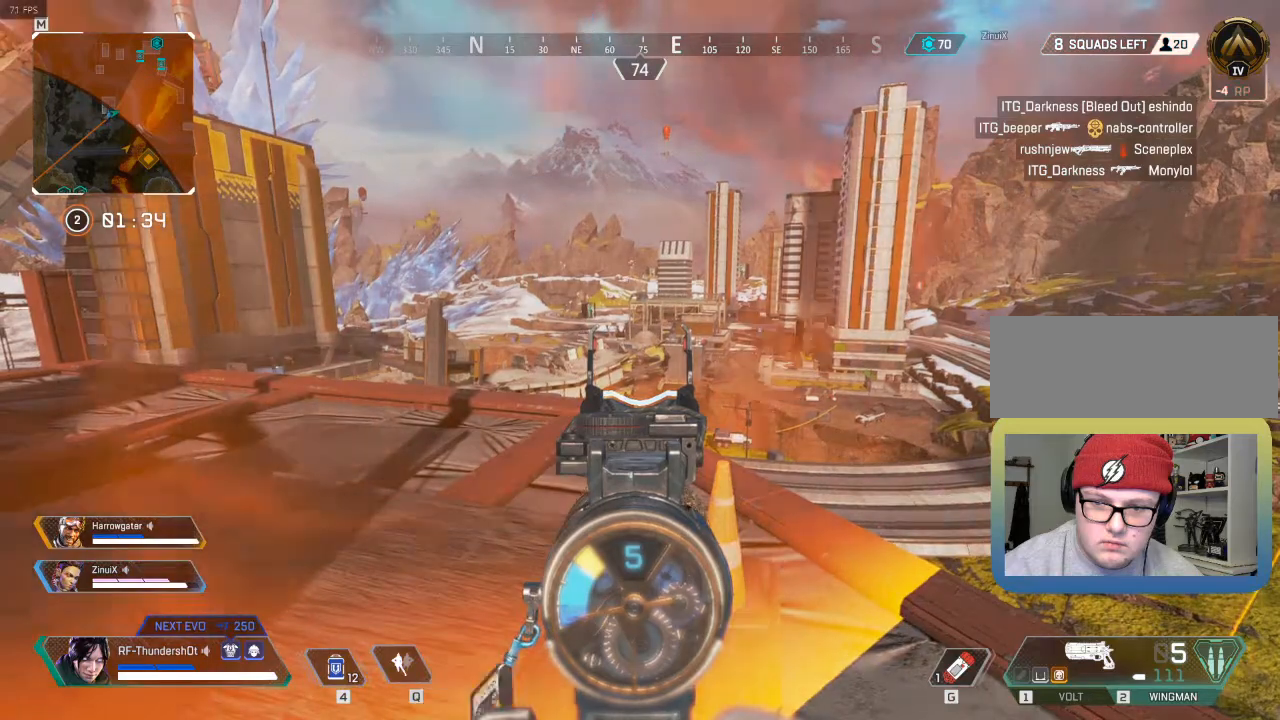
{"keys": ["d"], "events": [[450, "d", "down"]]}
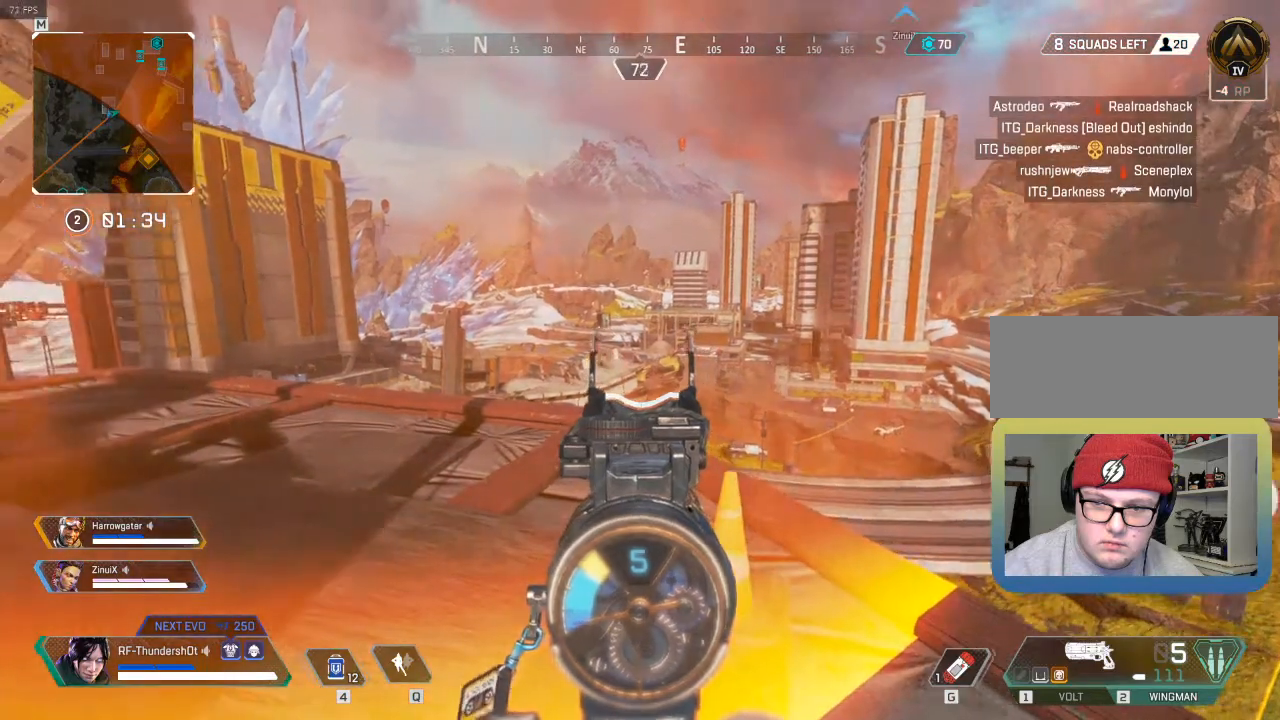
{"keys": [], "events": [[83, "d", "up"]]}
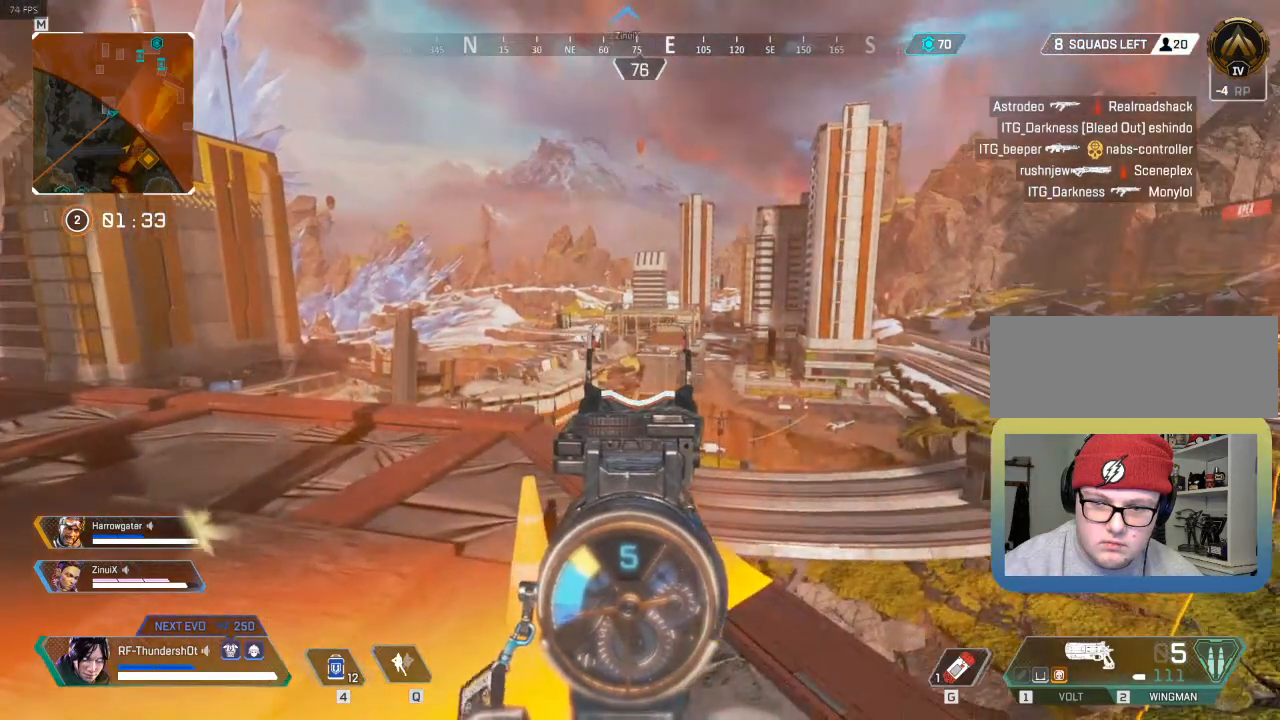
{"keys": [], "events": []}
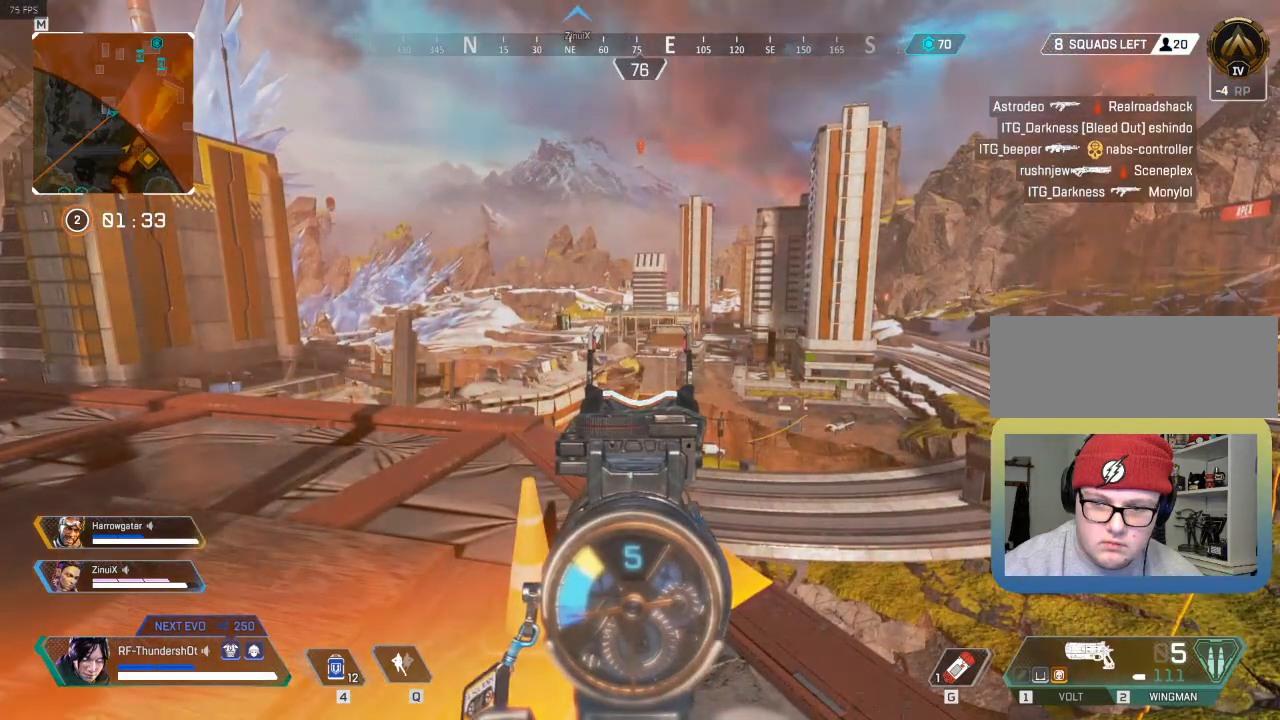
{"keys": [], "events": []}
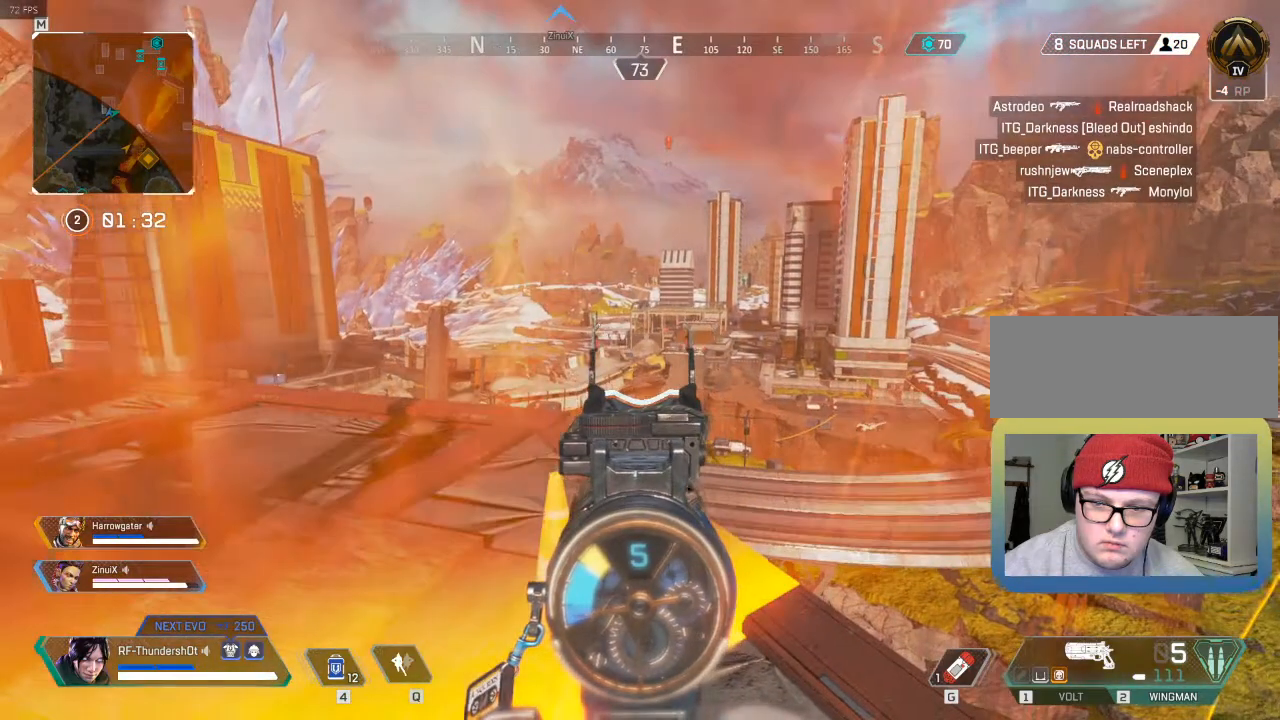
{"keys": [], "events": []}
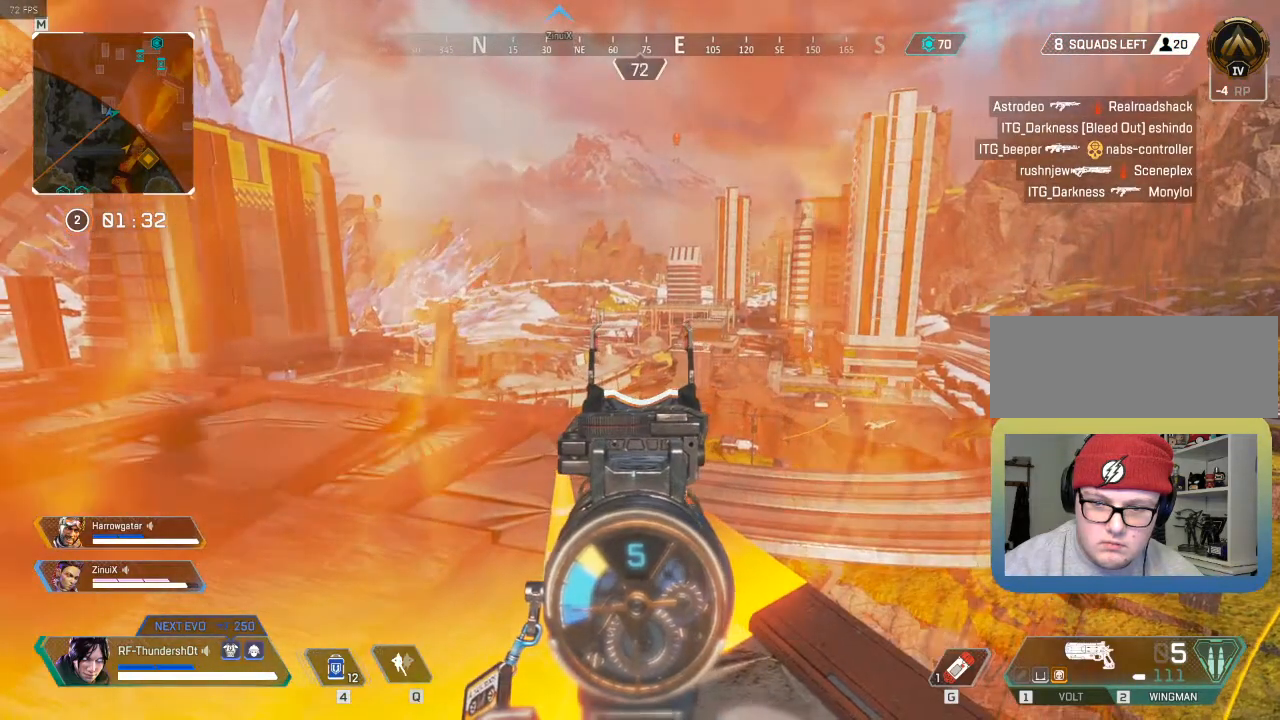
{"keys": [], "events": [[133, "a", "down"], [417, "a", "up"]]}
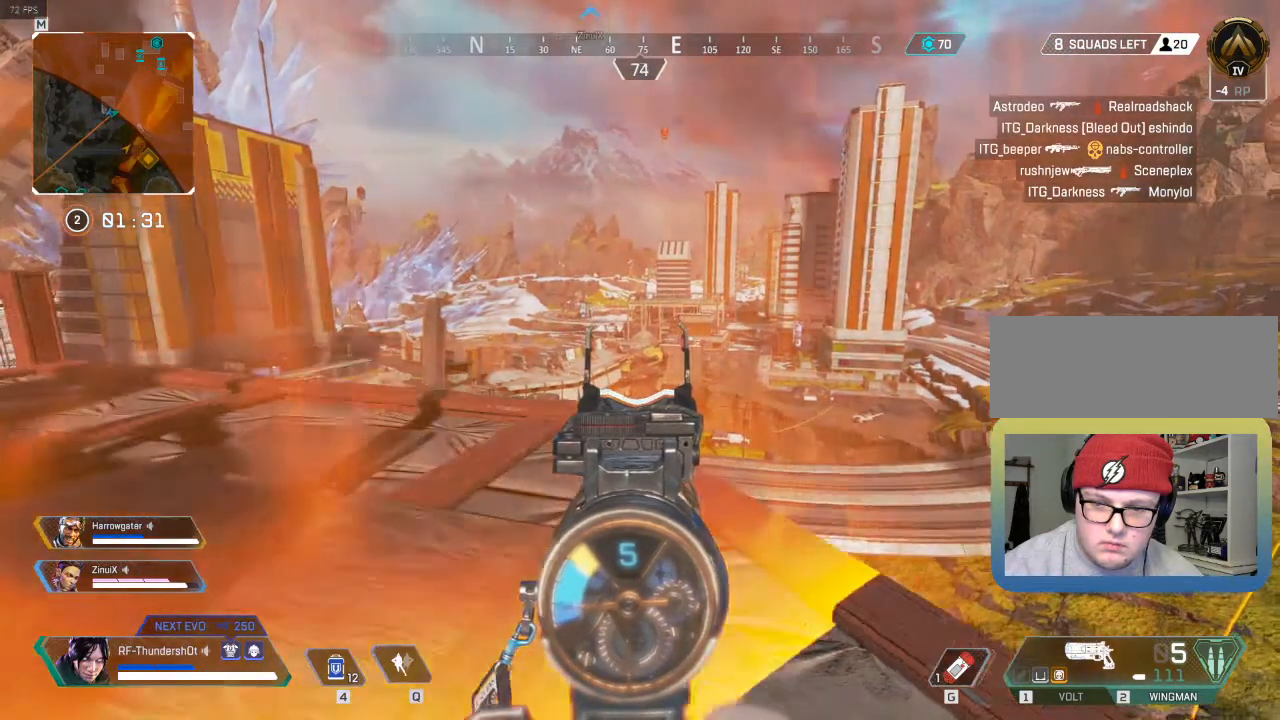
{"keys": [], "events": []}
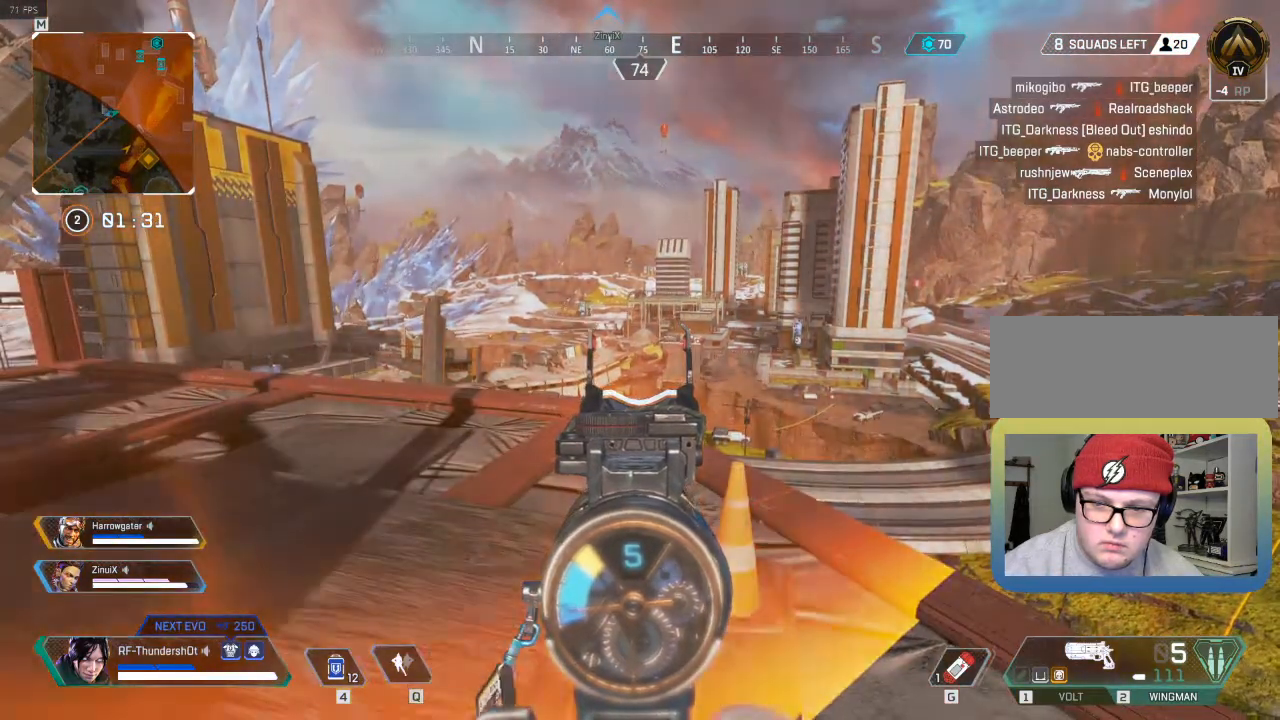
{"keys": [], "events": []}
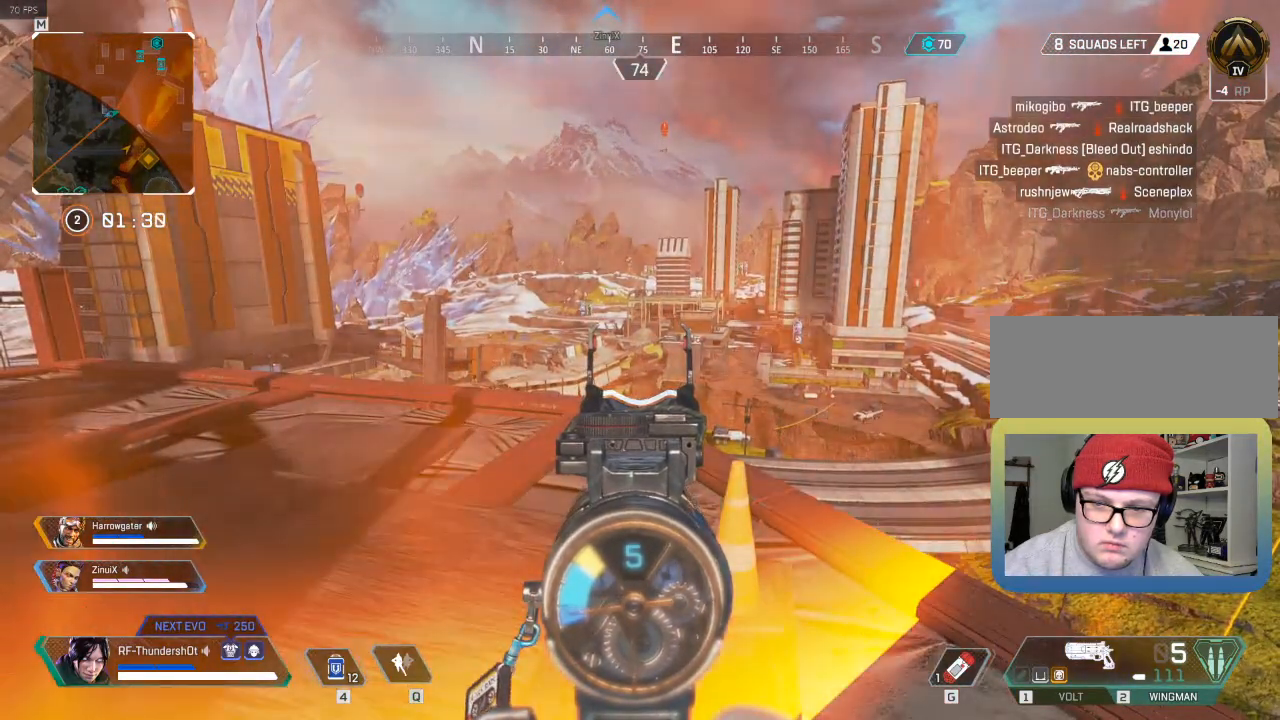
{"keys": [], "events": []}
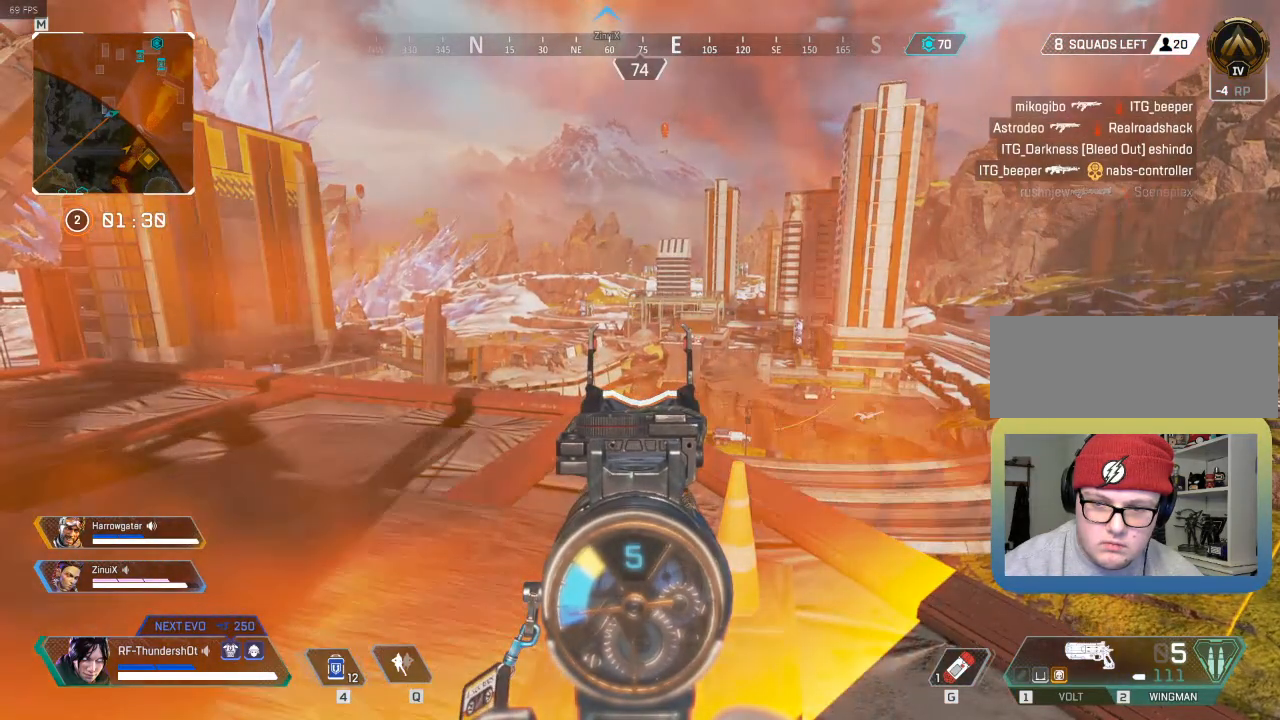
{"keys": ["s"], "events": [[333, "s", "down"]]}
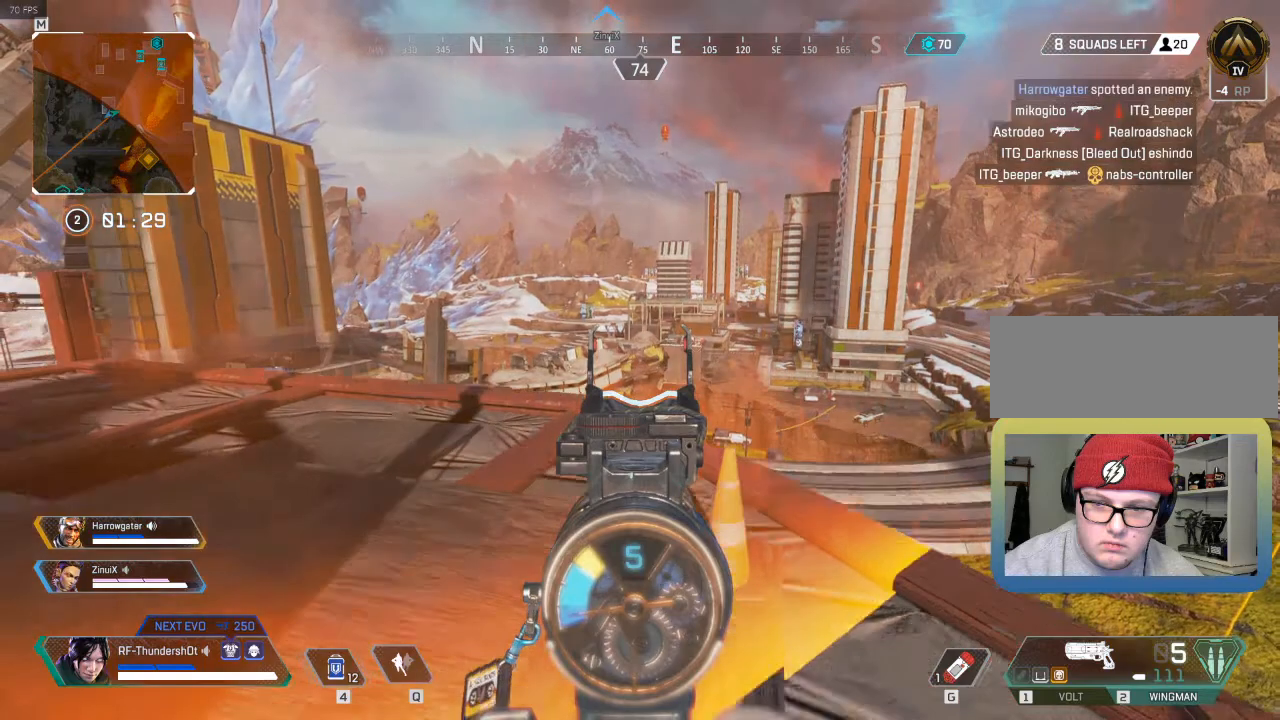
{"keys": [], "events": [[167, "s", "up"]]}
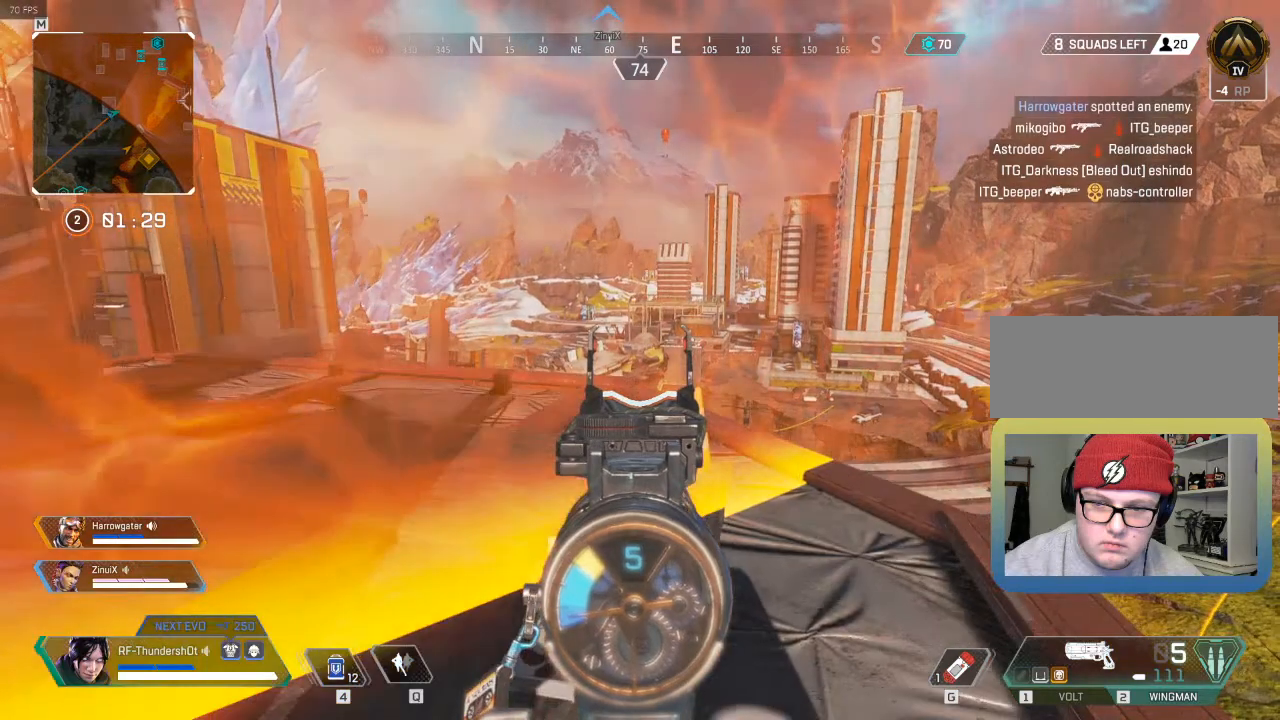
{"keys": [], "events": []}